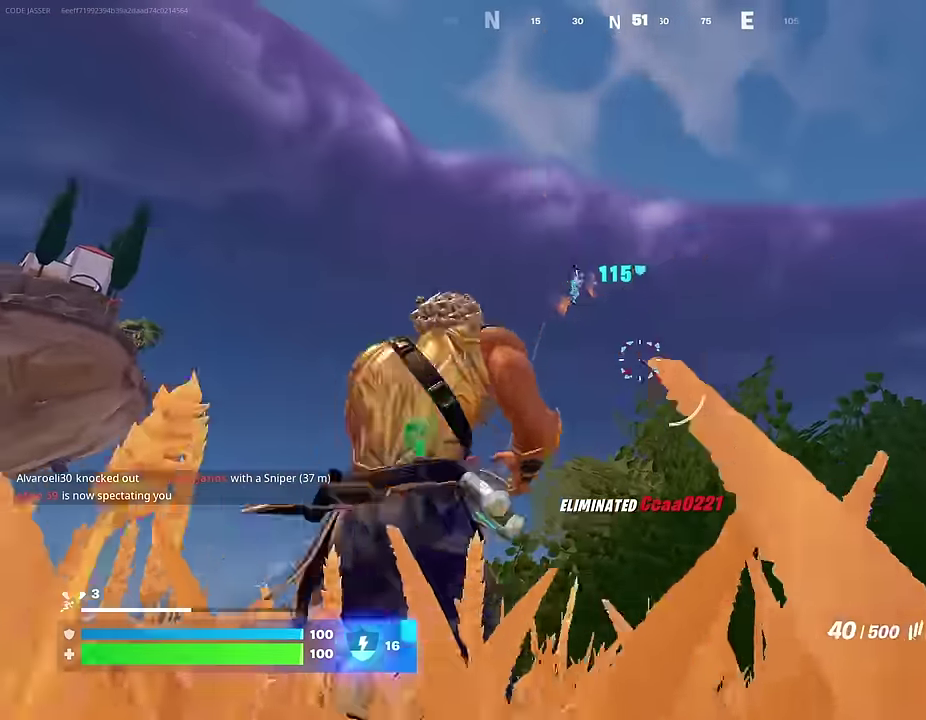
Gameplay with a controller (PlayStation layout); each line is a JSON object with the inputs held at the frame after it (dt_ms = milliseconds from this image to that frame). "events" lists button and stick changes between this image and that frame as [ms after this image, input, new state], when the widget could be followed in between.
{"dt_ms": 900, "buttons": [], "left_stick": "up", "right_stick": "center"}
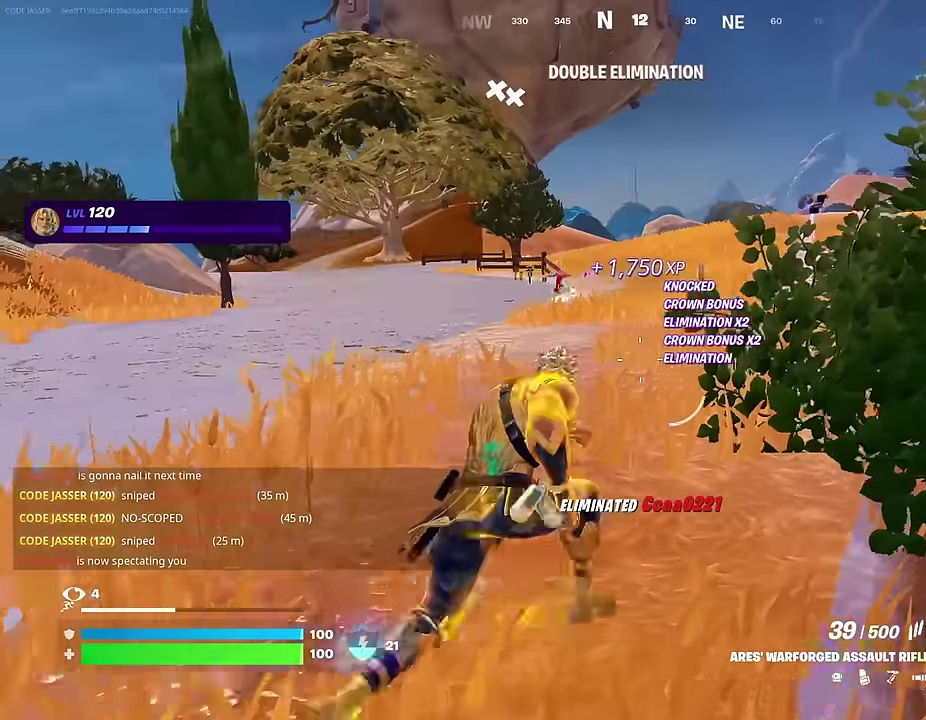
{"dt_ms": 300, "buttons": [], "left_stick": "up", "right_stick": "center", "events": [[200, "L1", "down"], [300, "L1", "up"]]}
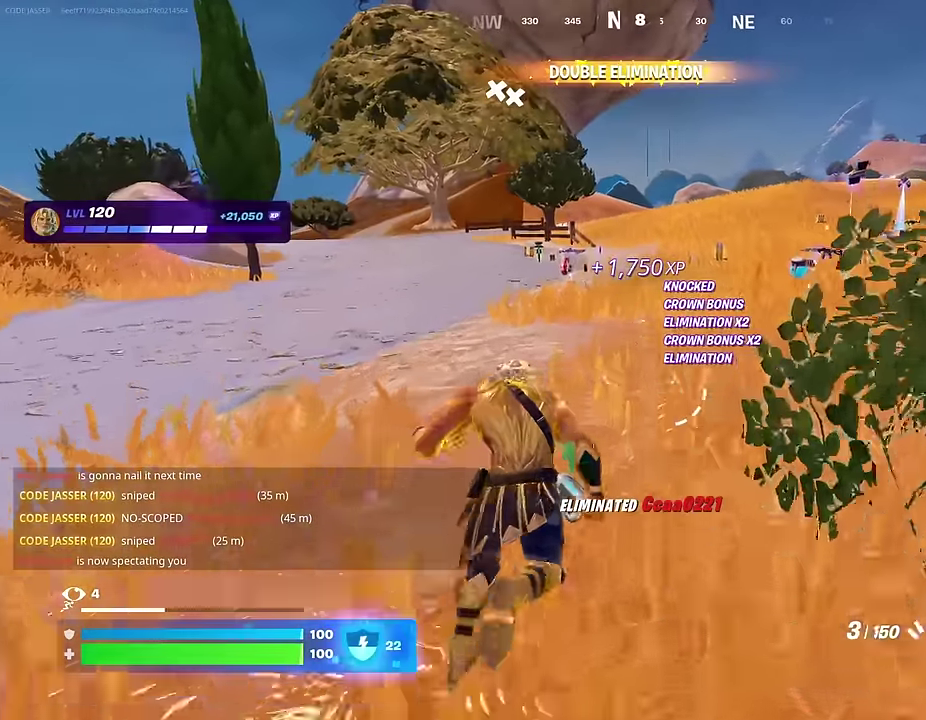
{"dt_ms": 700, "buttons": [], "left_stick": "up-left", "right_stick": "right", "events": [[83, "CROSS", "down"], [83, "left_stick", "center"], [183, "CROSS", "up"], [317, "SQUARE", "down"], [333, "left_stick", "up-left"], [367, "SQUARE", "up"], [433, "SQUARE", "down"], [500, "SQUARE", "up"], [683, "right_stick", "right"]]}
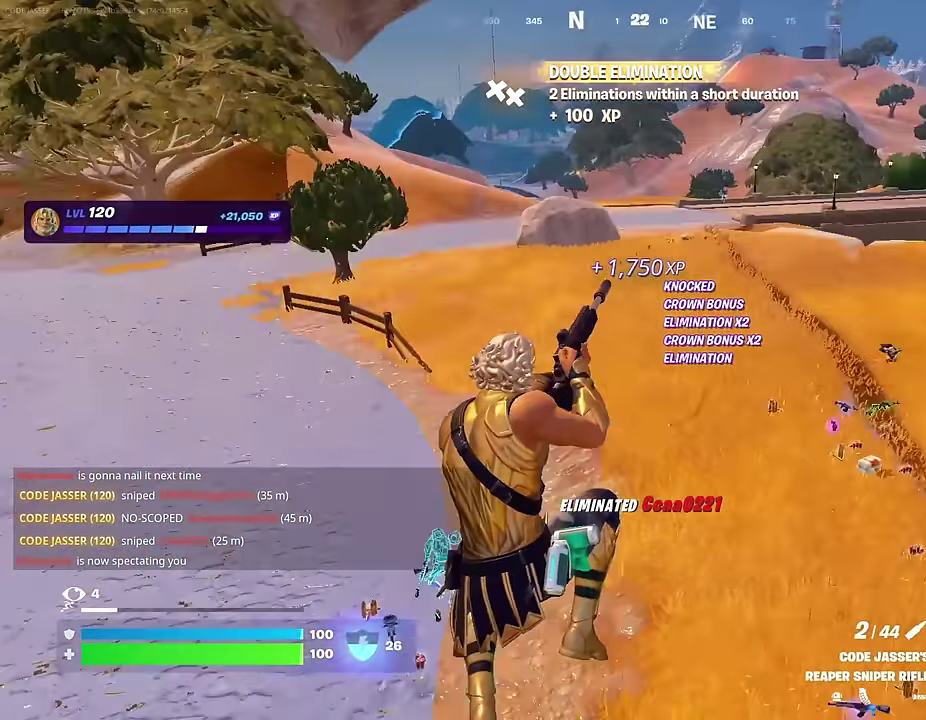
{"dt_ms": 300, "buttons": [], "left_stick": "down-left", "right_stick": "right", "events": [[50, "right_stick", "center"], [100, "right_stick", "right"], [150, "left_stick", "left"], [250, "left_stick", "down-left"]]}
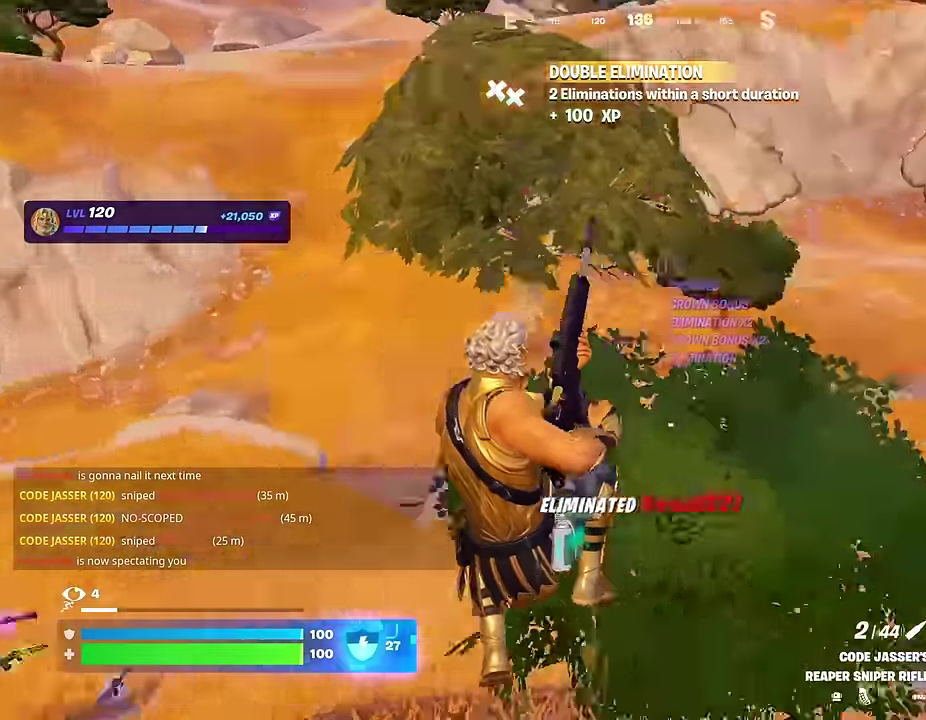
{"dt_ms": 700, "buttons": [], "left_stick": "up-left", "right_stick": "up-left"}
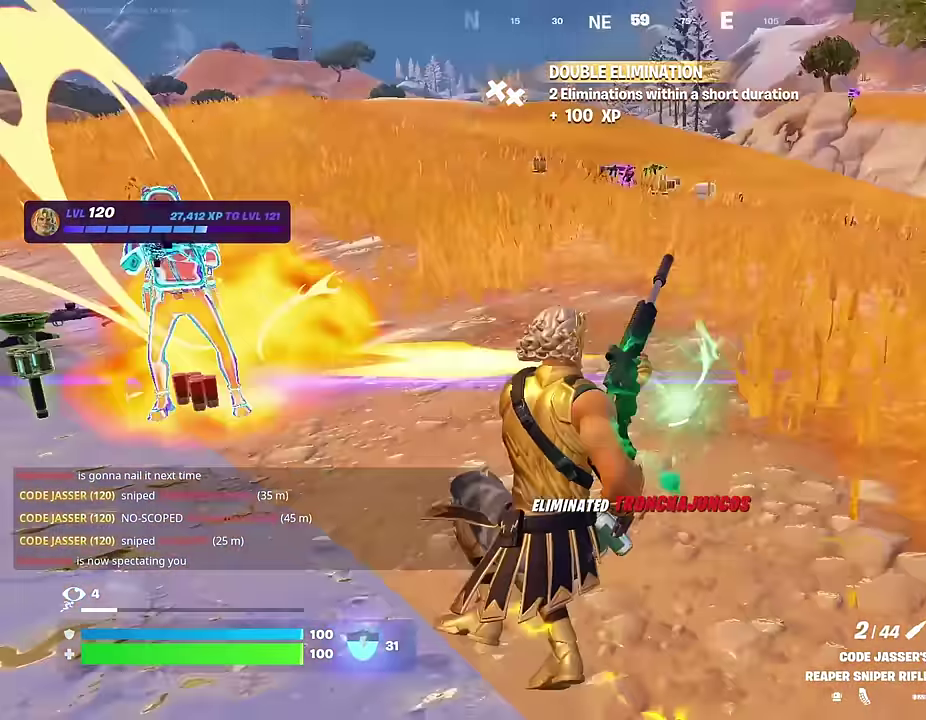
{"dt_ms": 300, "buttons": [], "left_stick": "up-left", "right_stick": "center", "events": [[17, "right_stick", "center"], [133, "CROSS", "down"], [217, "CROSS", "up"]]}
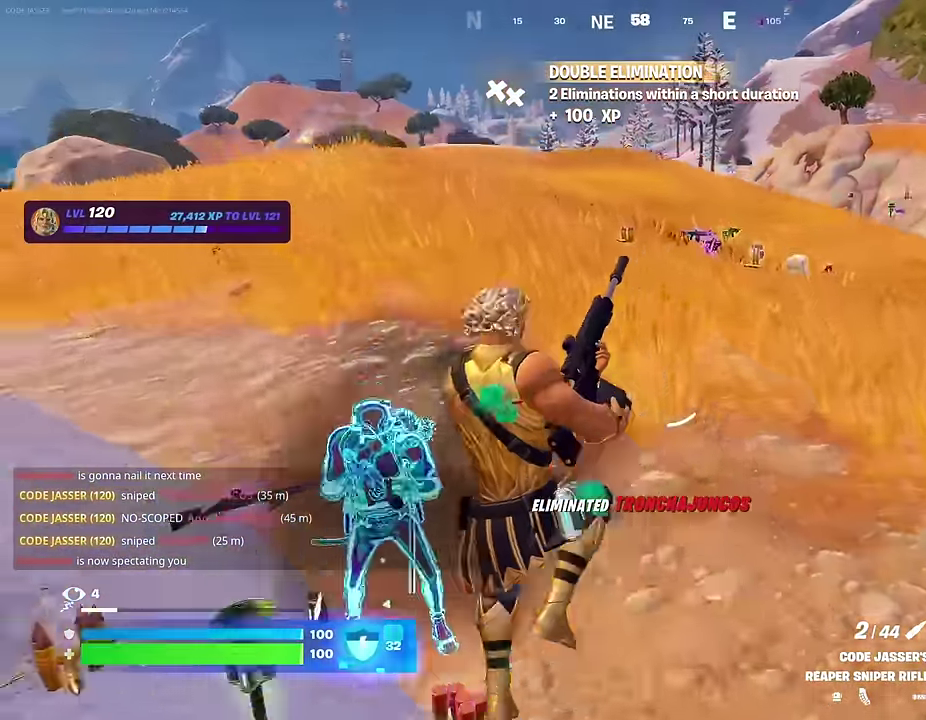
{"dt_ms": 700, "buttons": [], "left_stick": "up-left", "right_stick": "up-left", "events": [[133, "right_stick", "down-right"], [200, "right_stick", "right"], [283, "right_stick", "center"], [617, "right_stick", "left"], [700, "right_stick", "up-left"]]}
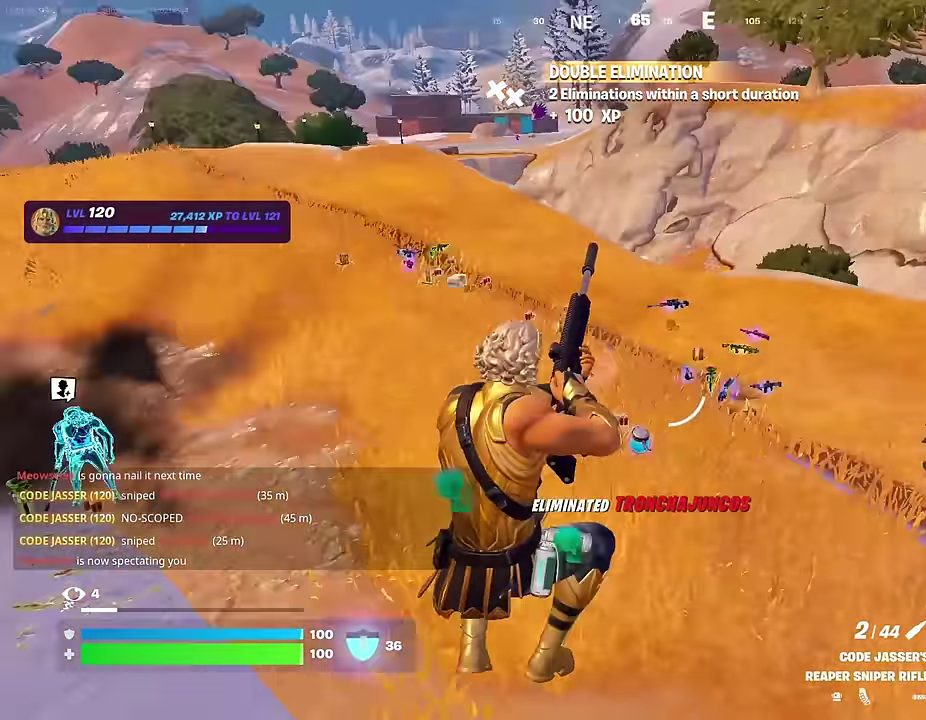
{"dt_ms": 300, "buttons": [], "left_stick": "up", "right_stick": "center", "events": [[50, "right_stick", "center"], [117, "left_stick", "up"]]}
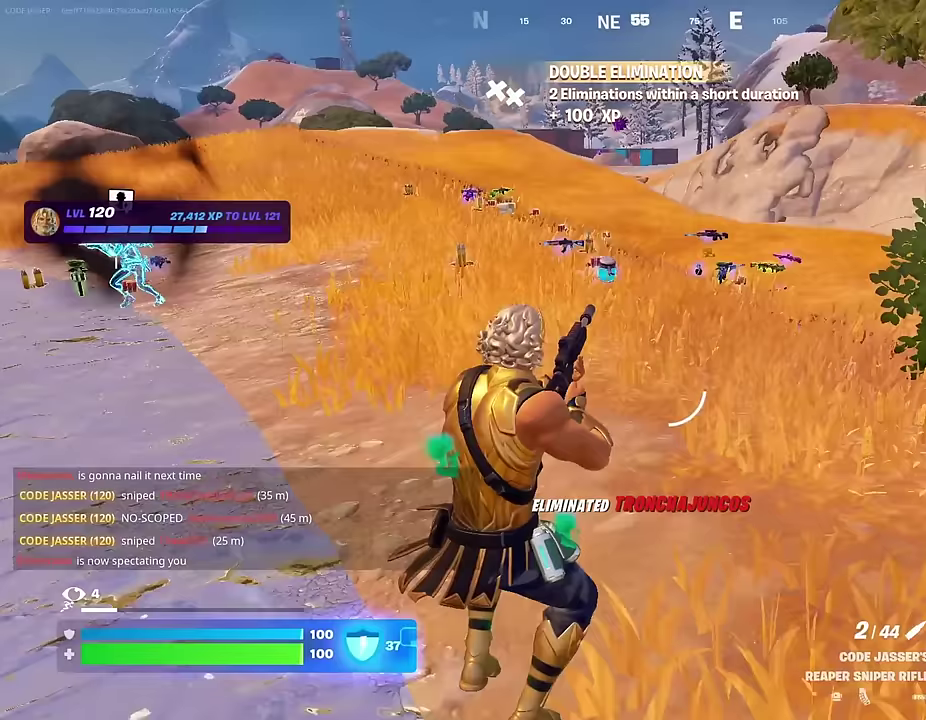
{"dt_ms": 600, "buttons": [], "left_stick": "up", "right_stick": "center", "events": [[233, "CROSS", "down"], [333, "CROSS", "up"]]}
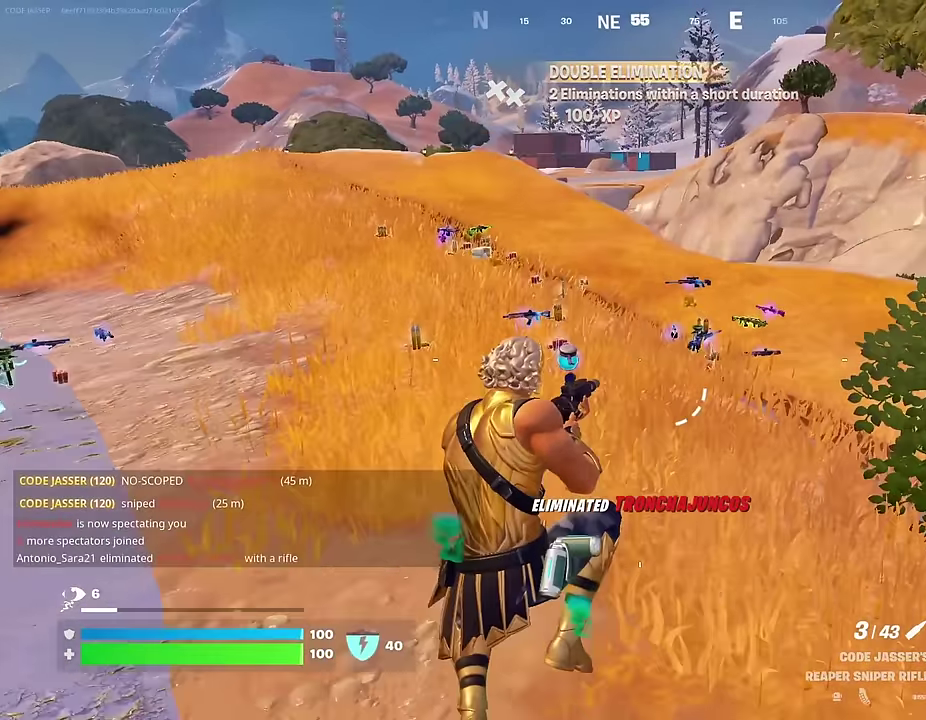
{"dt_ms": 400, "buttons": ["L1"], "left_stick": "up", "right_stick": "center", "events": [[200, "L1", "down"], [283, "L1", "up"], [350, "L1", "down"]]}
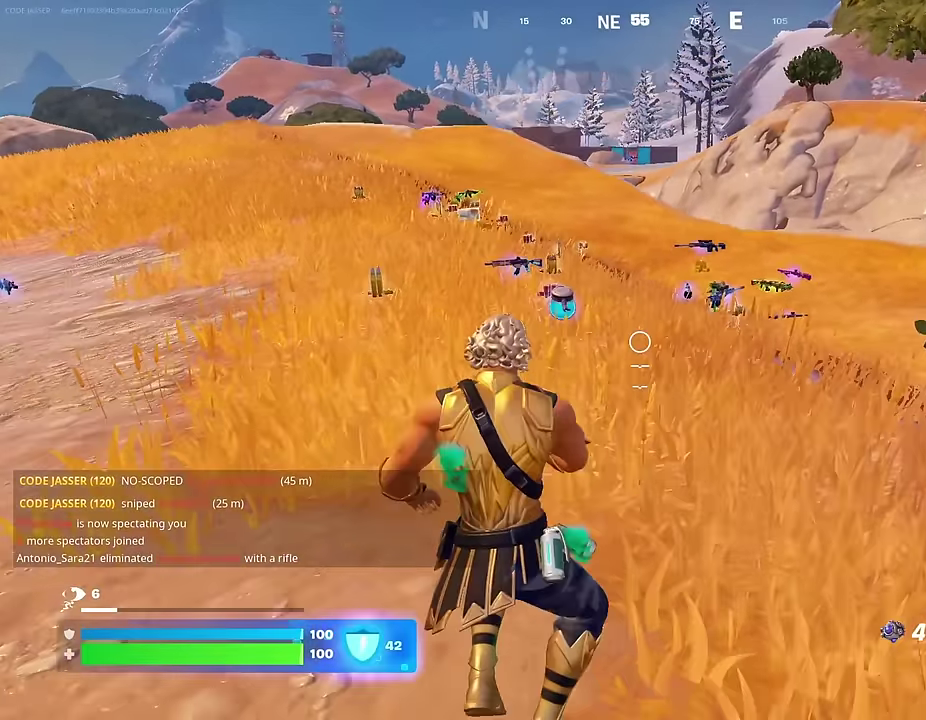
{"dt_ms": 600, "buttons": [], "left_stick": "up", "right_stick": "center"}
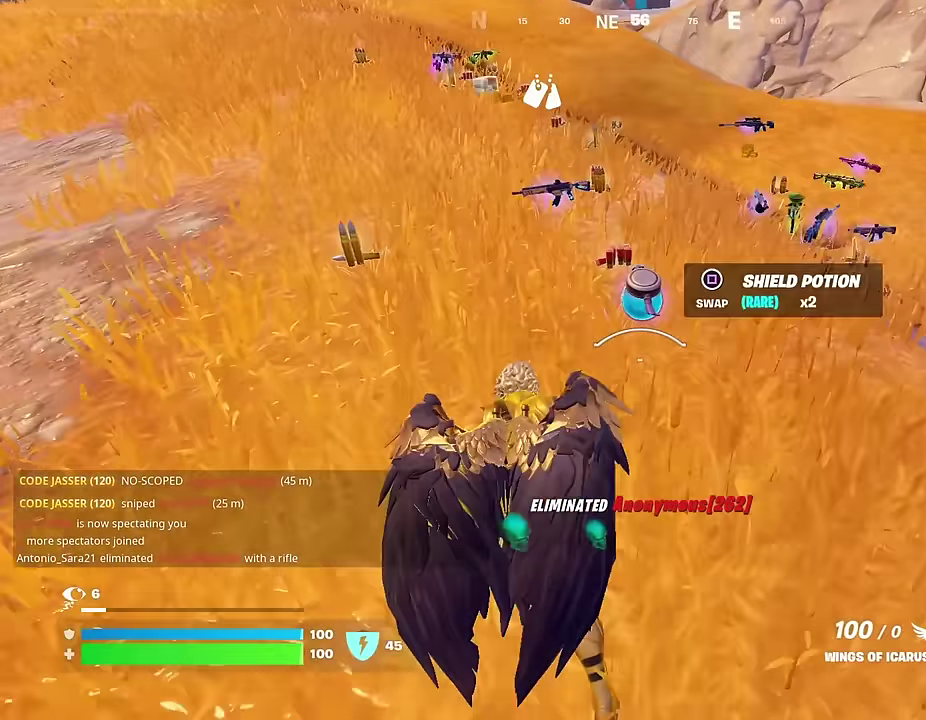
{"dt_ms": 400, "buttons": [], "left_stick": "up-left", "right_stick": "center", "events": [[150, "right_stick", "up"], [217, "right_stick", "center"], [317, "left_stick", "up-left"]]}
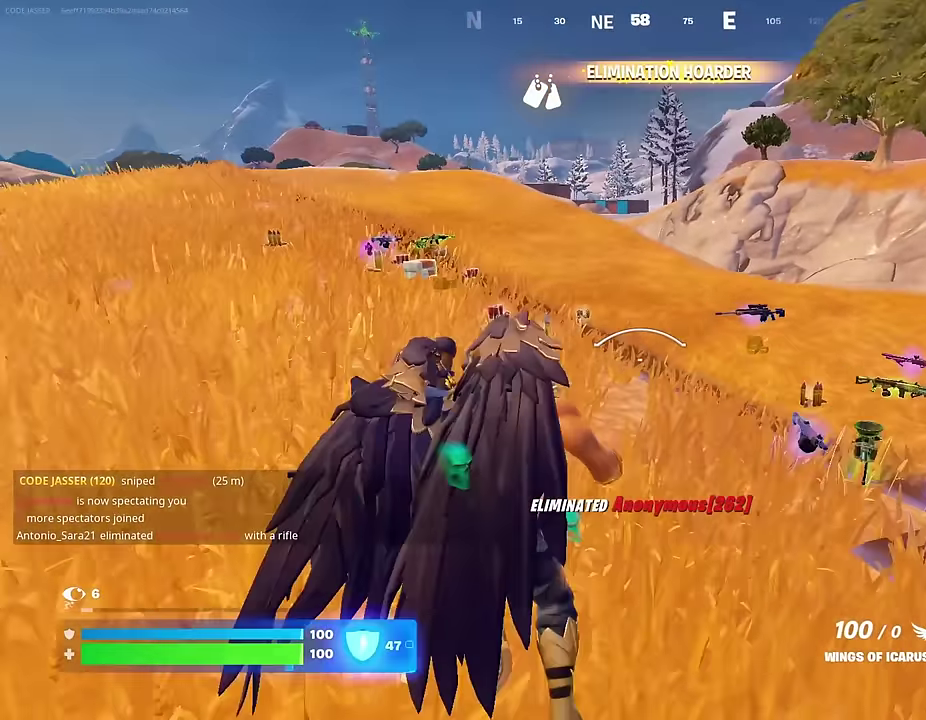
{"dt_ms": 600, "buttons": [], "left_stick": "up", "right_stick": "center", "events": [[33, "left_stick", "up"], [167, "left_stick", "up-left"], [217, "CROSS", "down"], [283, "CROSS", "up"], [433, "left_stick", "up"], [533, "R1", "down"], [600, "R1", "up"]]}
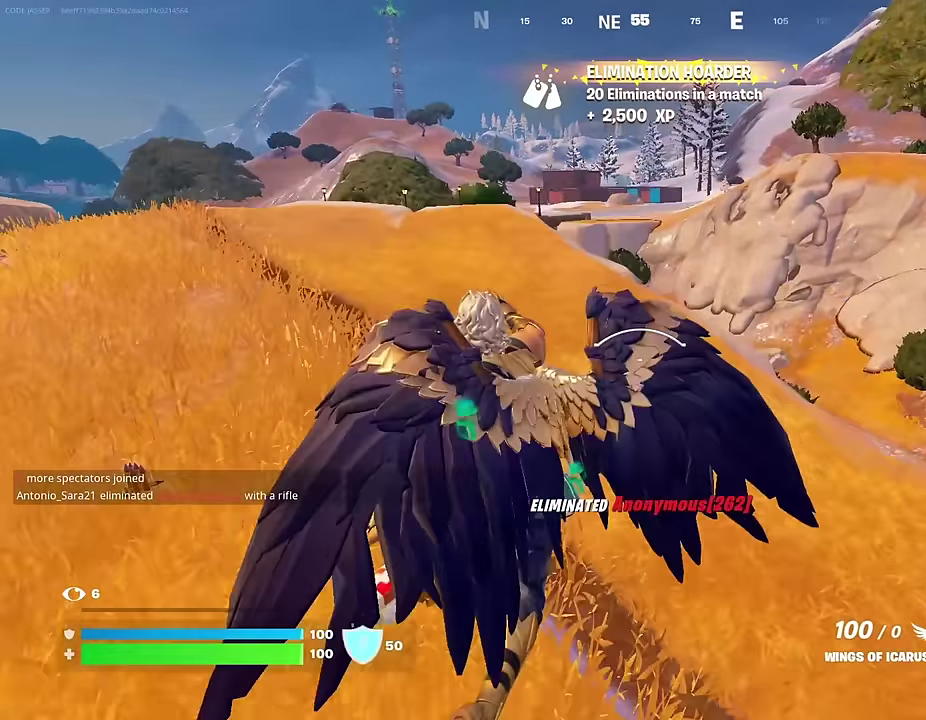
{"dt_ms": 400, "buttons": ["R3"], "left_stick": "up-left", "right_stick": "center"}
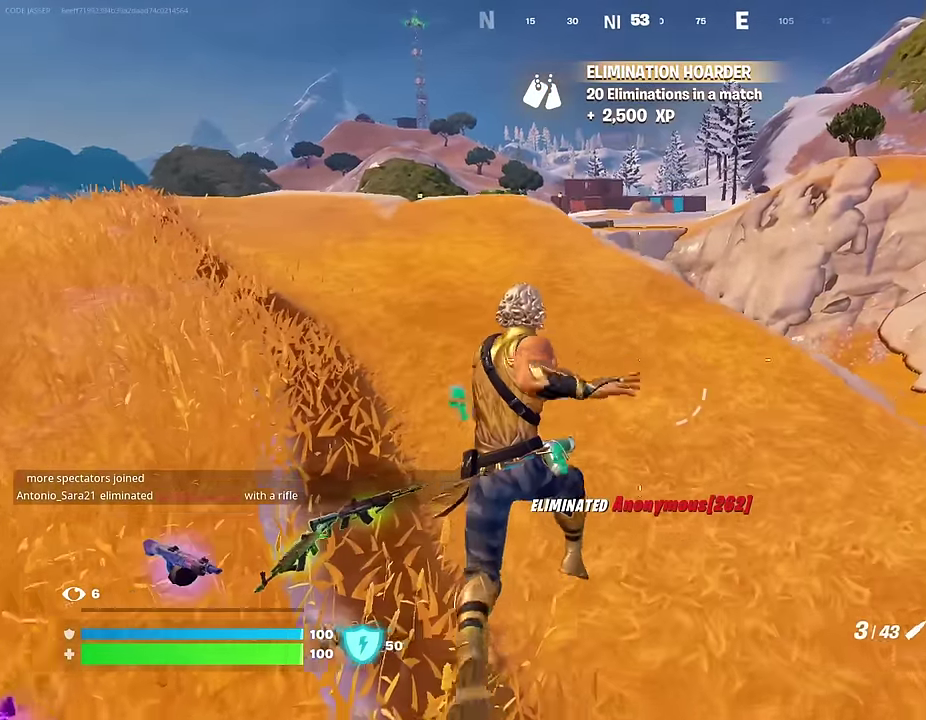
{"dt_ms": 600, "buttons": [], "left_stick": "up-right", "right_stick": "center"}
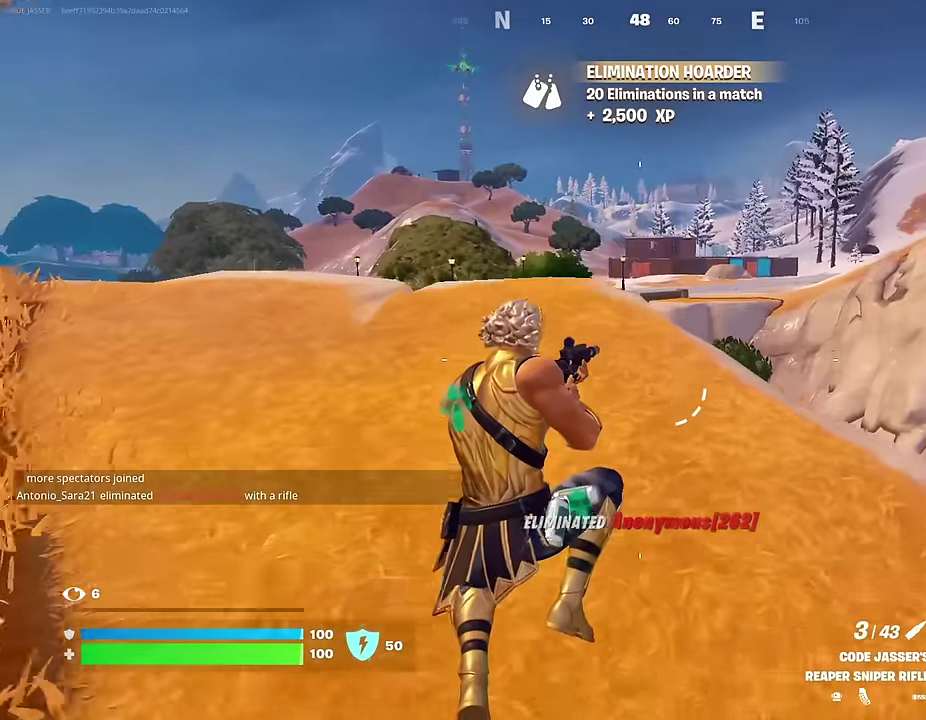
{"dt_ms": 400, "buttons": [], "left_stick": "left", "right_stick": "center", "events": [[133, "left_stick", "up"], [200, "left_stick", "up-left"], [233, "right_stick", "right"], [300, "R1", "down"], [367, "left_stick", "left"], [367, "right_stick", "center"], [383, "R1", "up"]]}
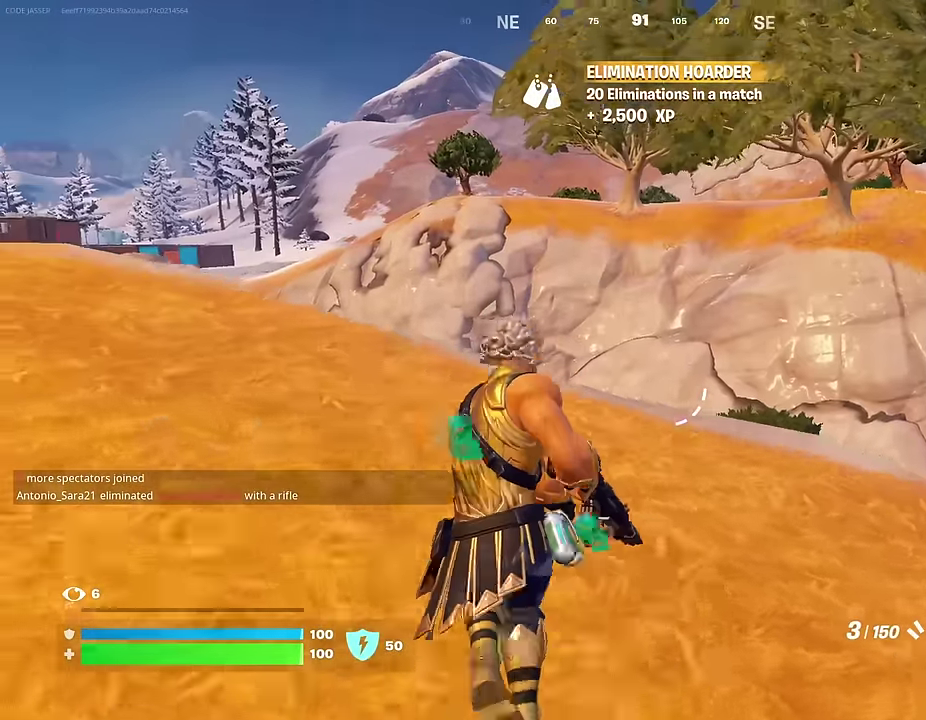
{"dt_ms": 500, "buttons": [], "left_stick": "left", "right_stick": "center", "events": [[17, "left_stick", "up-left"], [33, "CROSS", "down"], [117, "CROSS", "up"], [133, "right_stick", "left"], [150, "left_stick", "down"], [233, "right_stick", "center"], [250, "left_stick", "left"], [283, "SQUARE", "down"], [333, "SQUARE", "up"], [400, "SQUARE", "down"], [483, "SQUARE", "up"]]}
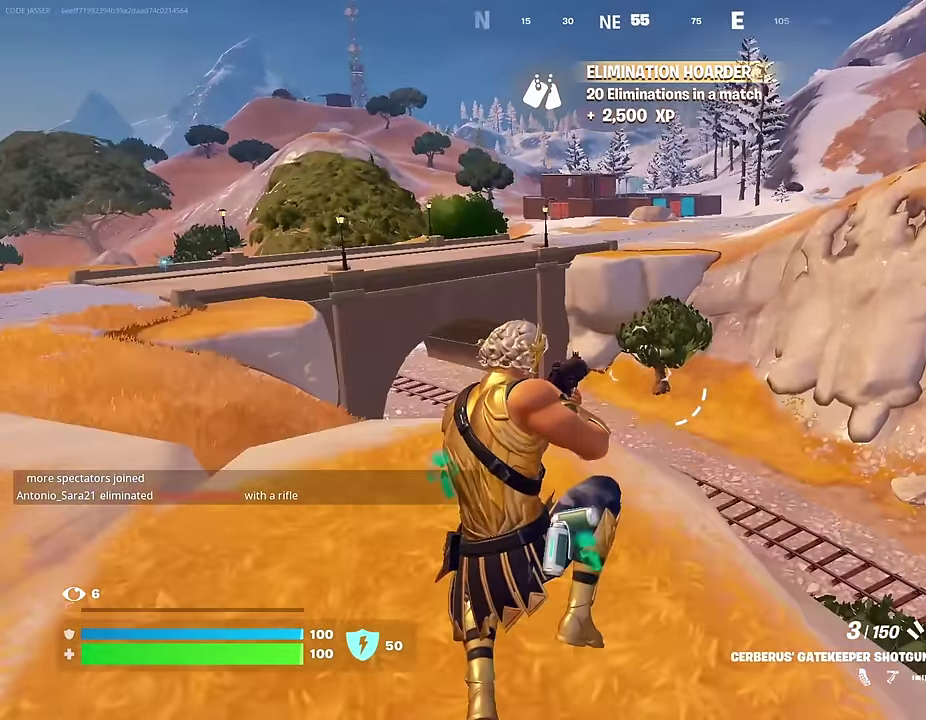
{"dt_ms": 500, "buttons": [], "left_stick": "up-left", "right_stick": "center", "events": [[33, "left_stick", "up-left"], [283, "right_stick", "left"], [333, "R1", "down"], [433, "R1", "up"], [467, "right_stick", "center"]]}
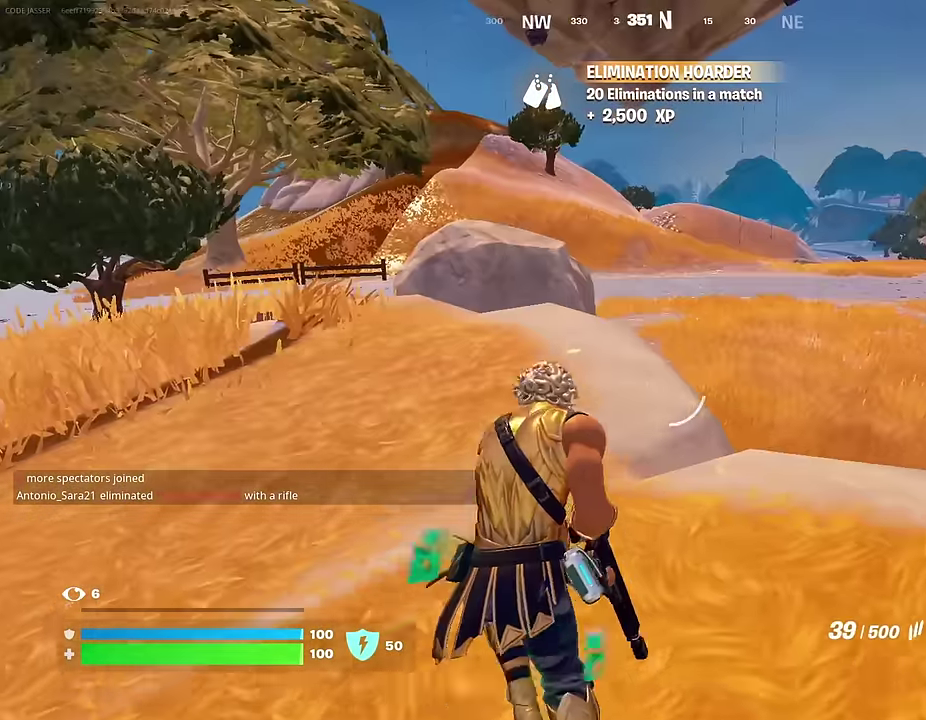
{"dt_ms": 500, "buttons": [], "left_stick": "up-left", "right_stick": "center", "events": [[83, "CROSS", "down"], [167, "CROSS", "up"], [267, "SQUARE", "down"], [333, "SQUARE", "up"], [417, "SQUARE", "down"], [500, "SQUARE", "up"]]}
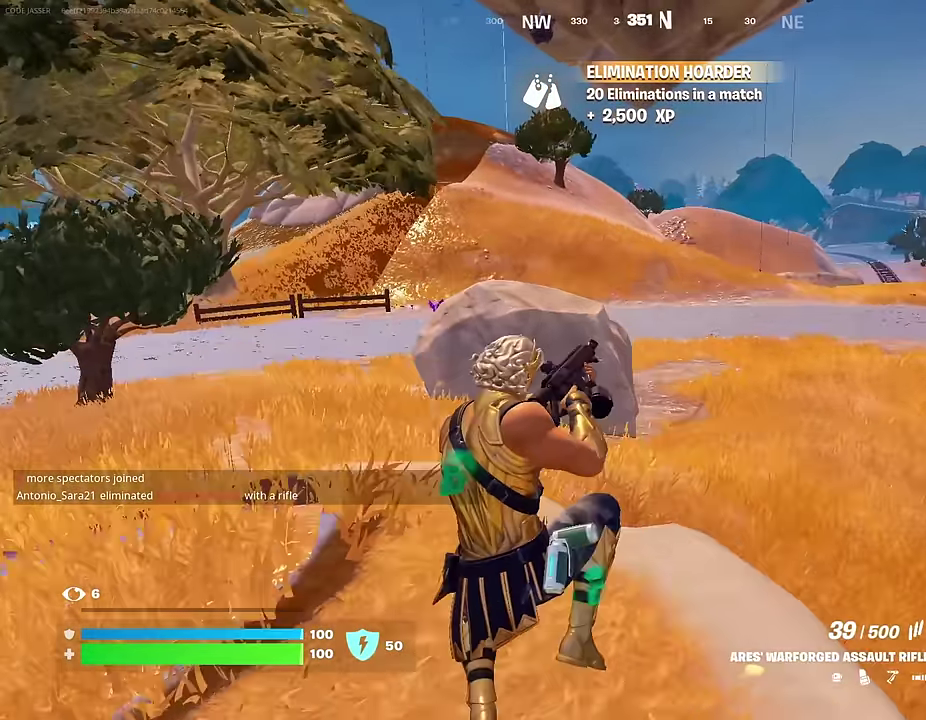
{"dt_ms": 500, "buttons": [], "left_stick": "up-left", "right_stick": "center", "events": []}